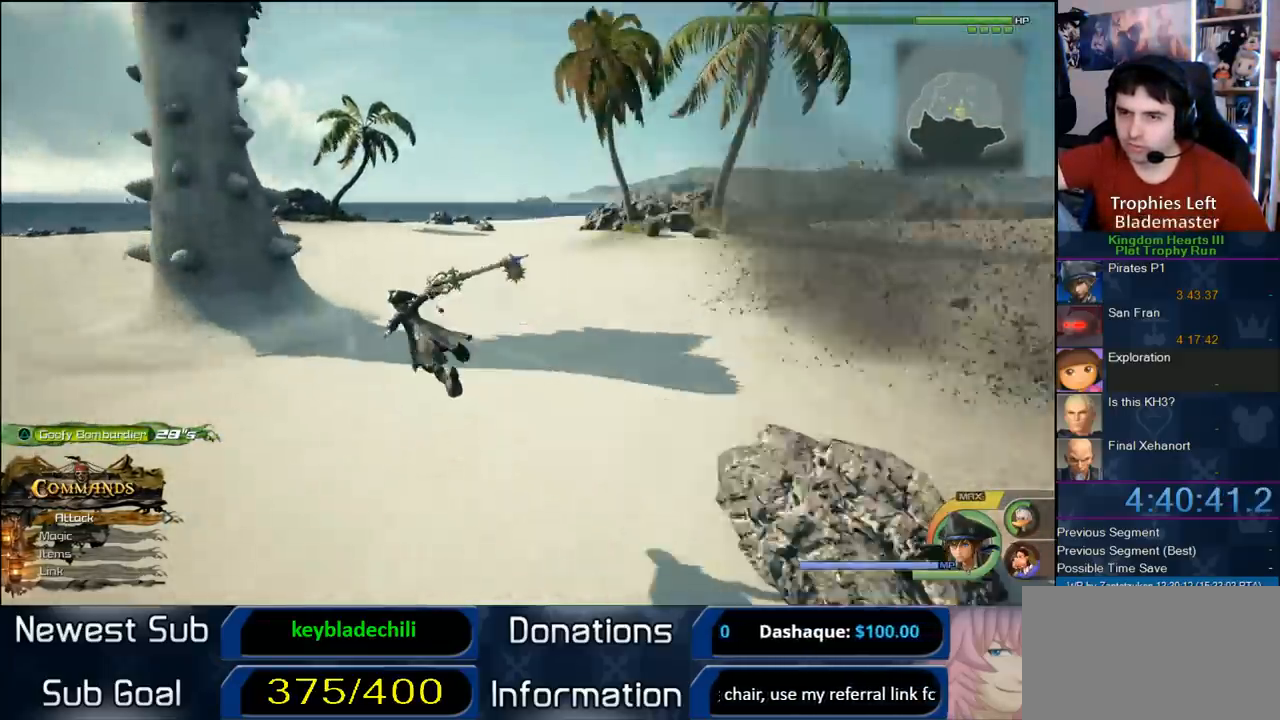
Gameplay with a controller (PlayStation layout); each line is a JSON object with the inputs held at the frame after it (dt_ms = milliseconds from this image to that frame). "button_events" lists button changes between this image and that frame as [ms after this image, input, new state], when the widget could be followed in between (sticks are given only as held states). This document gives stick clicks only as held states, not as events. Not read: R1.
{"dt_ms": 500, "buttons": [], "left_stick": "up", "right_stick": "center", "button_events": [[350, "CROSS", "down"], [433, "CROSS", "up"]]}
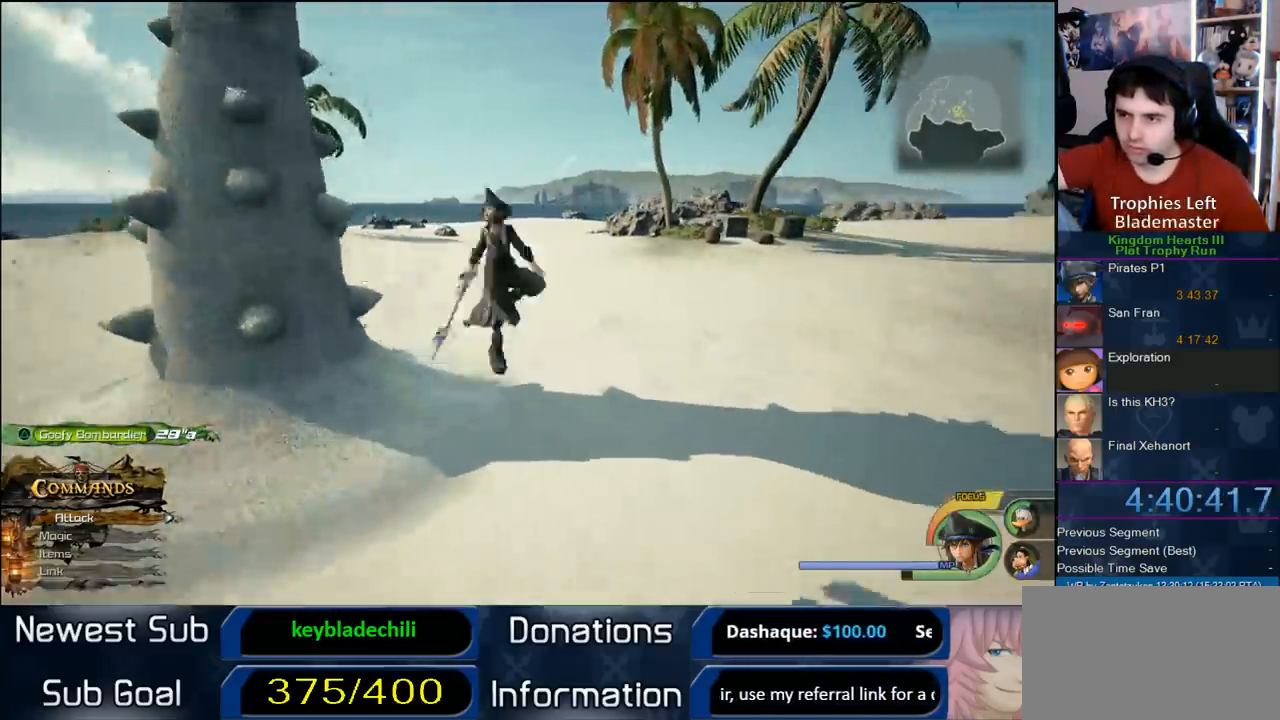
{"dt_ms": 500, "buttons": ["SQUARE"], "left_stick": "up-right", "right_stick": "center", "button_events": [[50, "CROSS", "down"], [250, "CROSS", "up"], [500, "SQUARE", "down"]]}
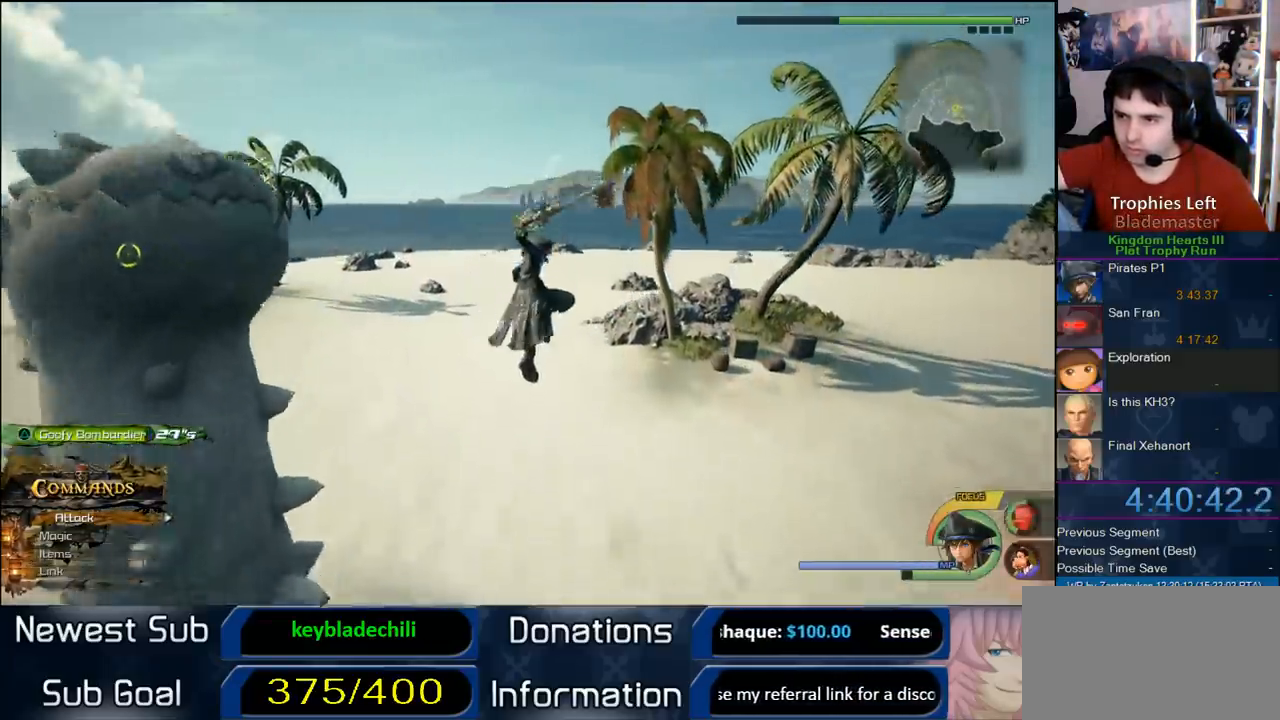
{"dt_ms": 1000, "buttons": [], "left_stick": "up-left", "right_stick": "center", "button_events": [[83, "SQUARE", "up"], [150, "SQUARE", "down"], [267, "SQUARE", "up"]]}
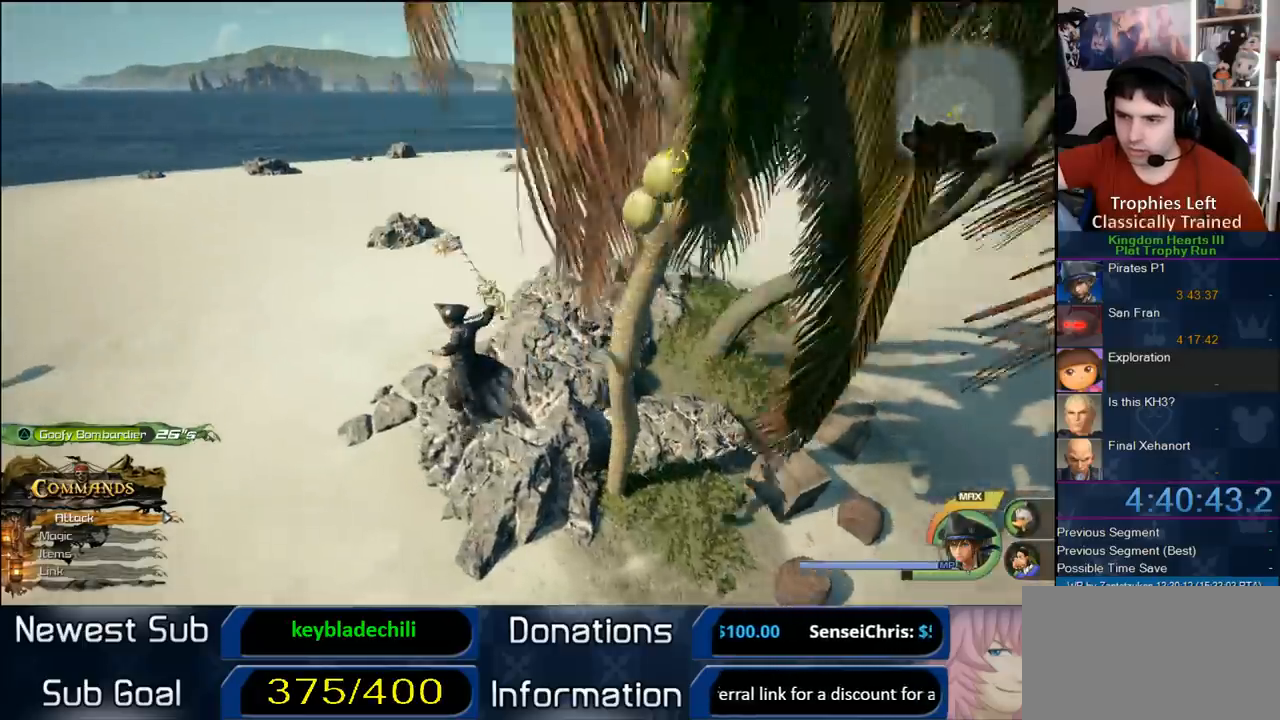
{"dt_ms": 500, "buttons": [], "left_stick": "left", "right_stick": "right", "button_events": []}
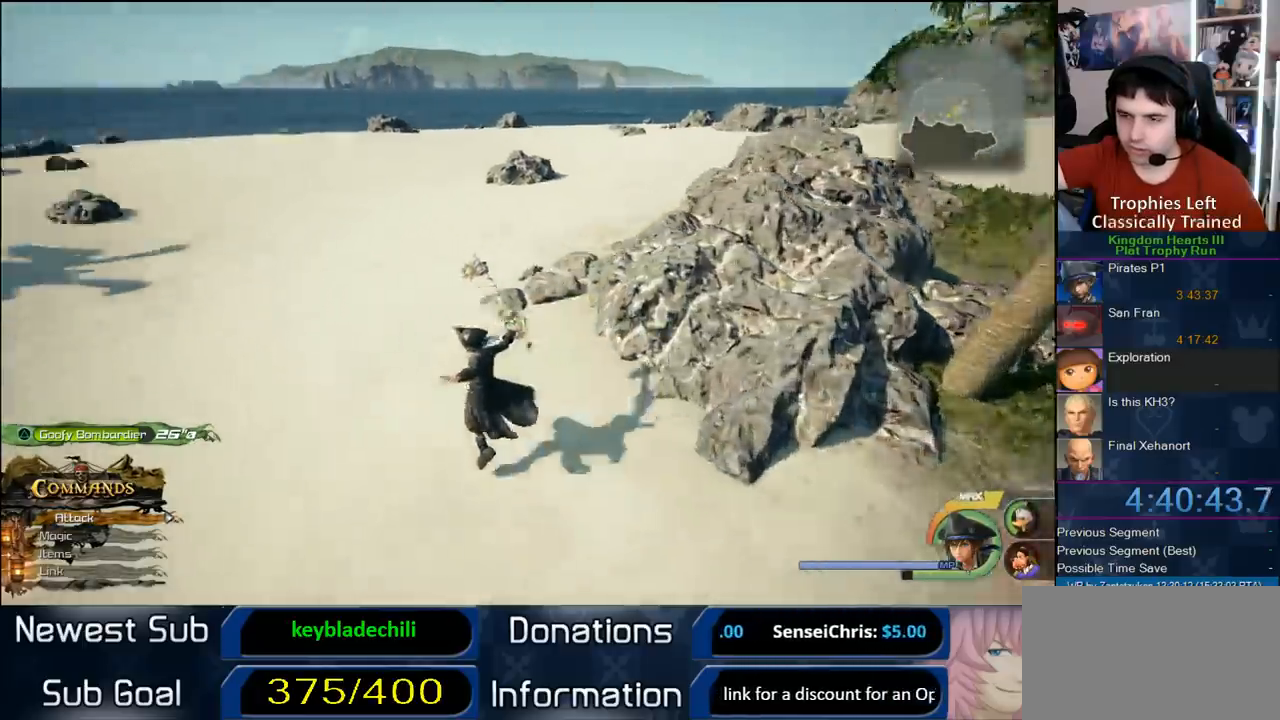
{"dt_ms": 500, "buttons": ["CROSS"], "left_stick": "up-left", "right_stick": "center", "button_events": [[183, "CROSS", "down"]]}
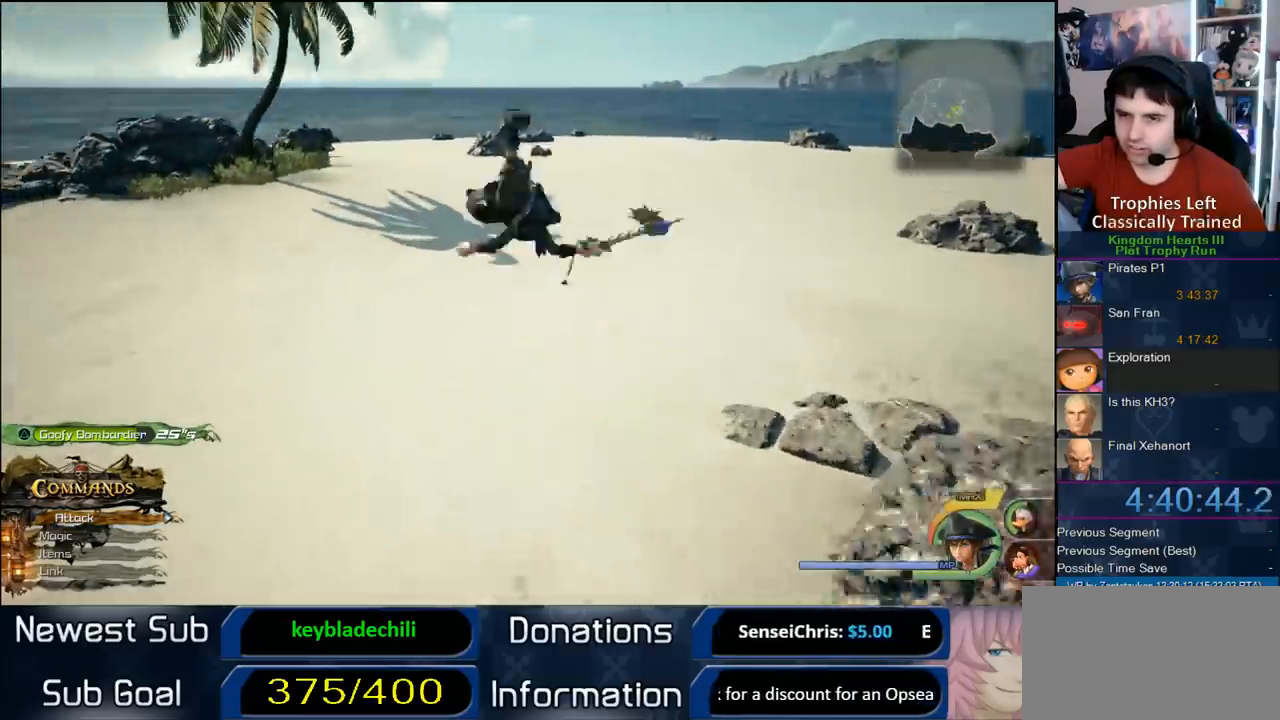
{"dt_ms": 500, "buttons": [], "left_stick": "down-left", "right_stick": "right", "button_events": [[33, "CROSS", "up"], [117, "SQUARE", "down"], [183, "SQUARE", "up"]]}
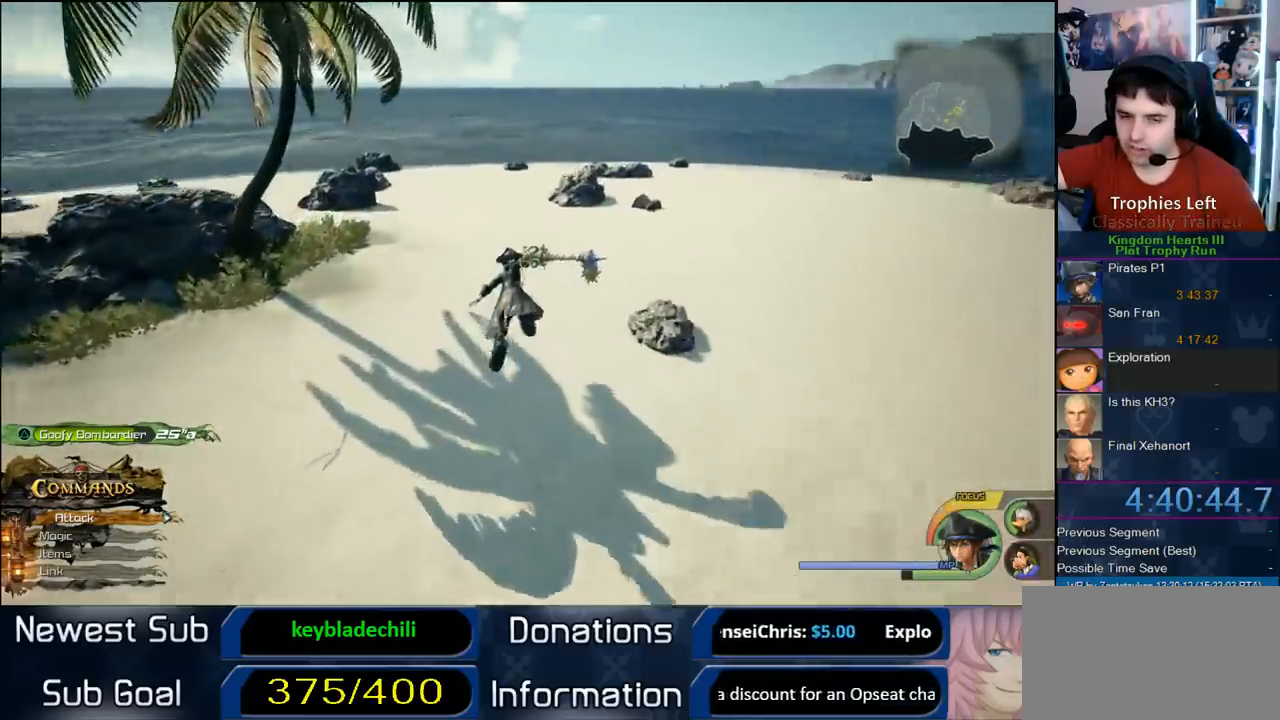
{"dt_ms": 500, "buttons": [], "left_stick": "down-left", "right_stick": "center", "button_events": []}
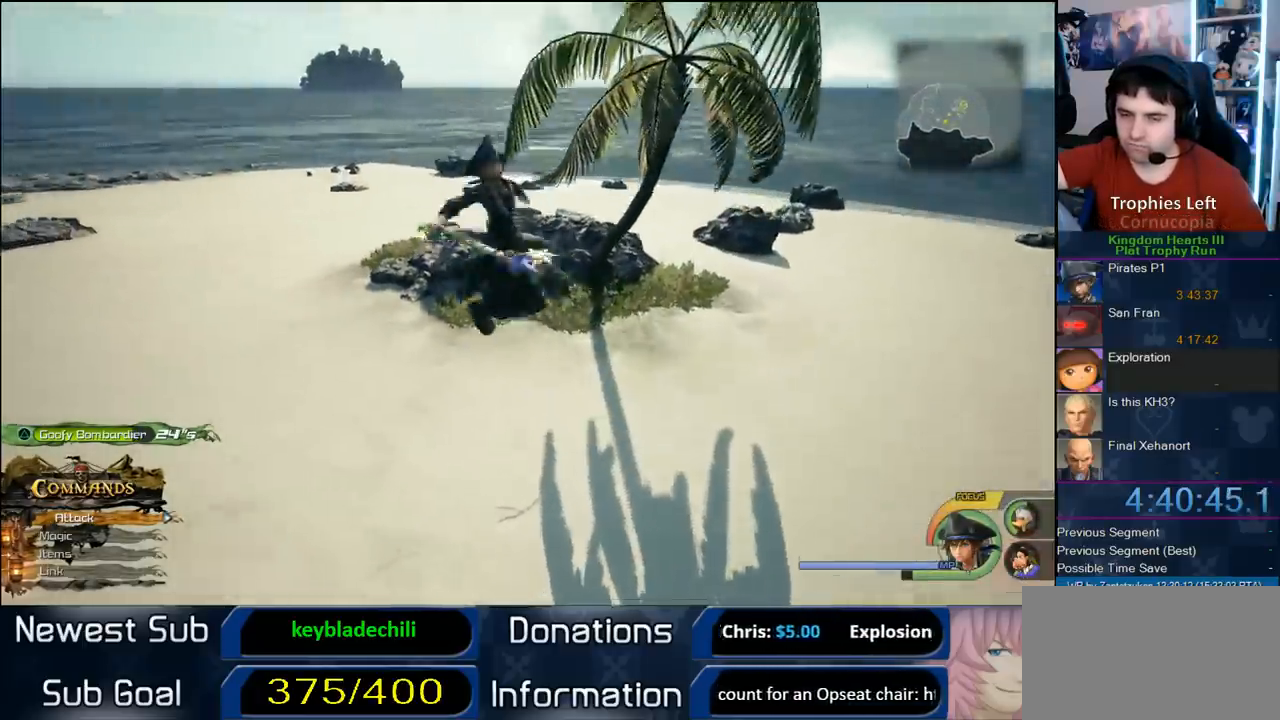
{"dt_ms": 1000, "buttons": [], "left_stick": "up-left", "right_stick": "center", "button_events": [[633, "SQUARE", "down"], [733, "SQUARE", "up"]]}
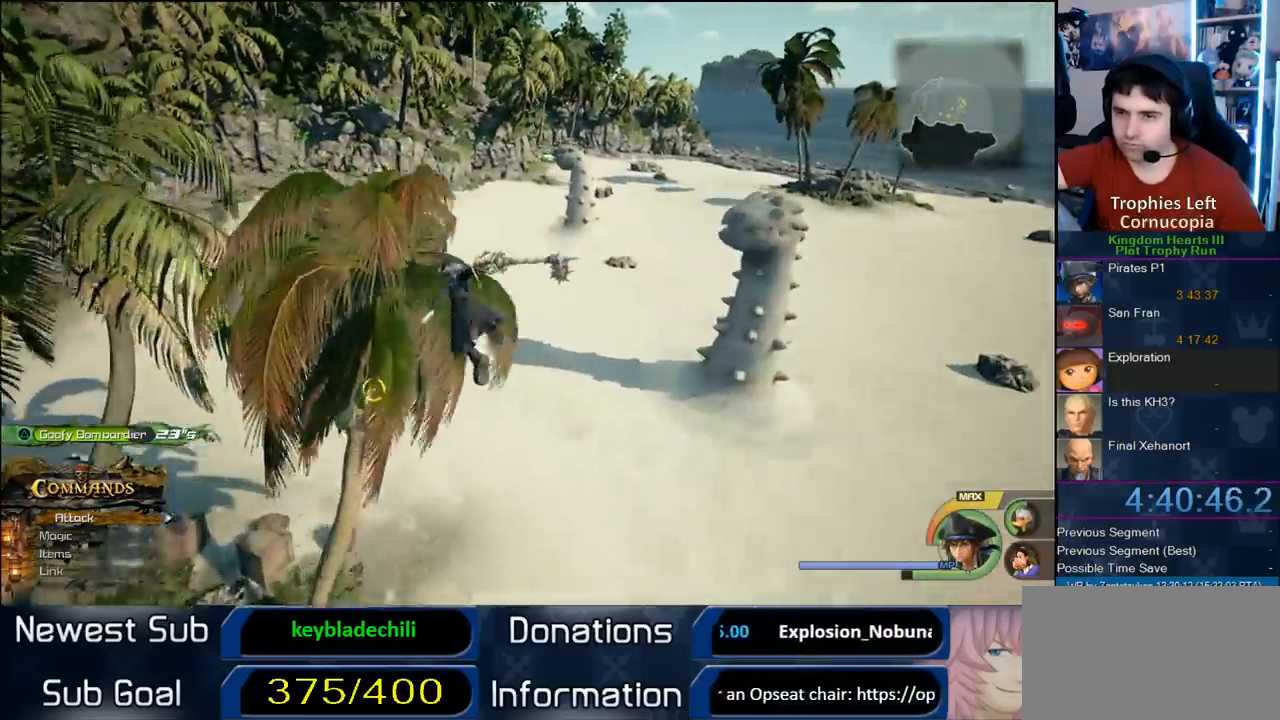
{"dt_ms": 500, "buttons": [], "left_stick": "up-right", "right_stick": "center", "button_events": []}
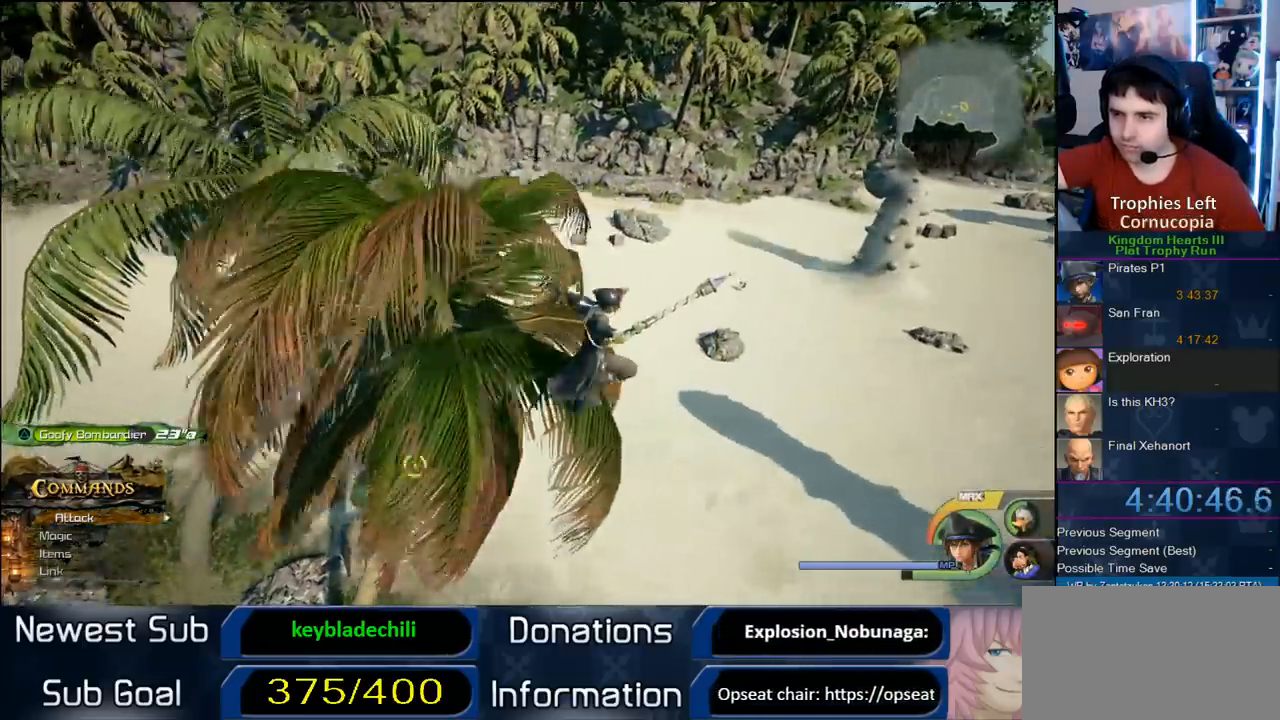
{"dt_ms": 500, "buttons": ["SQUARE"], "left_stick": "up", "right_stick": "center", "button_events": [[300, "SQUARE", "down"], [350, "SQUARE", "up"], [417, "SQUARE", "down"]]}
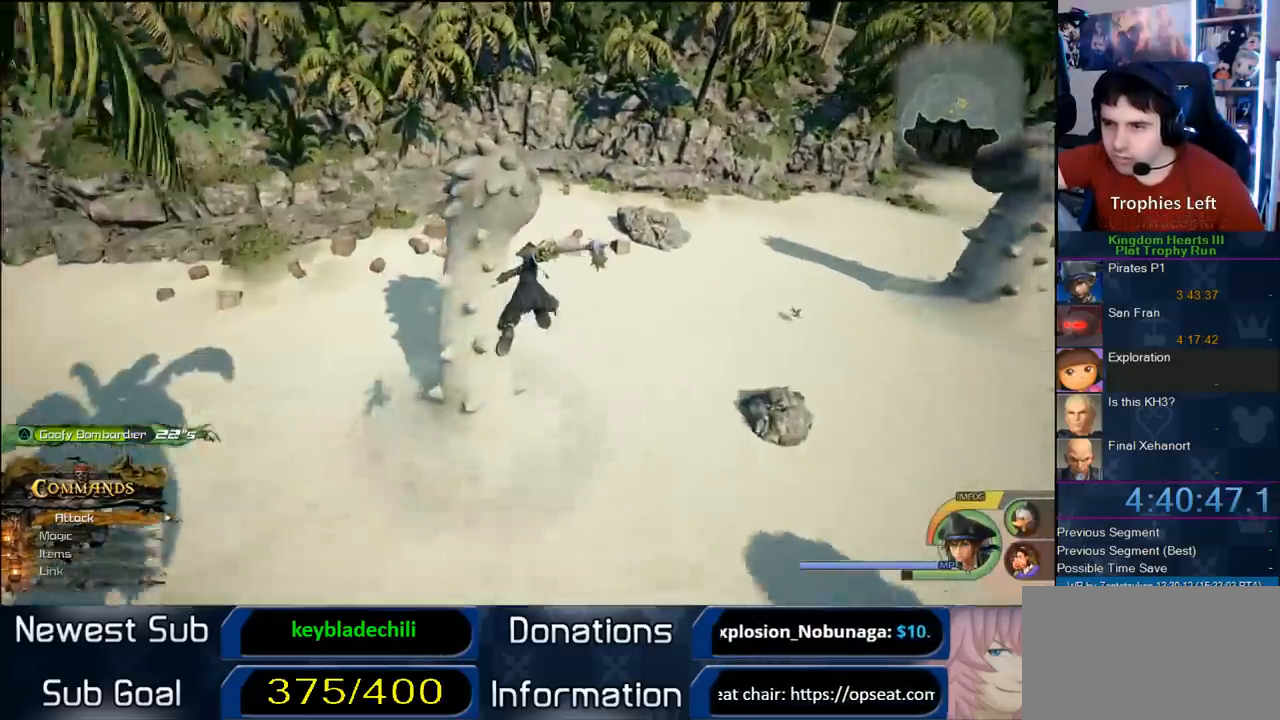
{"dt_ms": 500, "buttons": [], "left_stick": "up-left", "right_stick": "center", "button_events": [[67, "SQUARE", "up"]]}
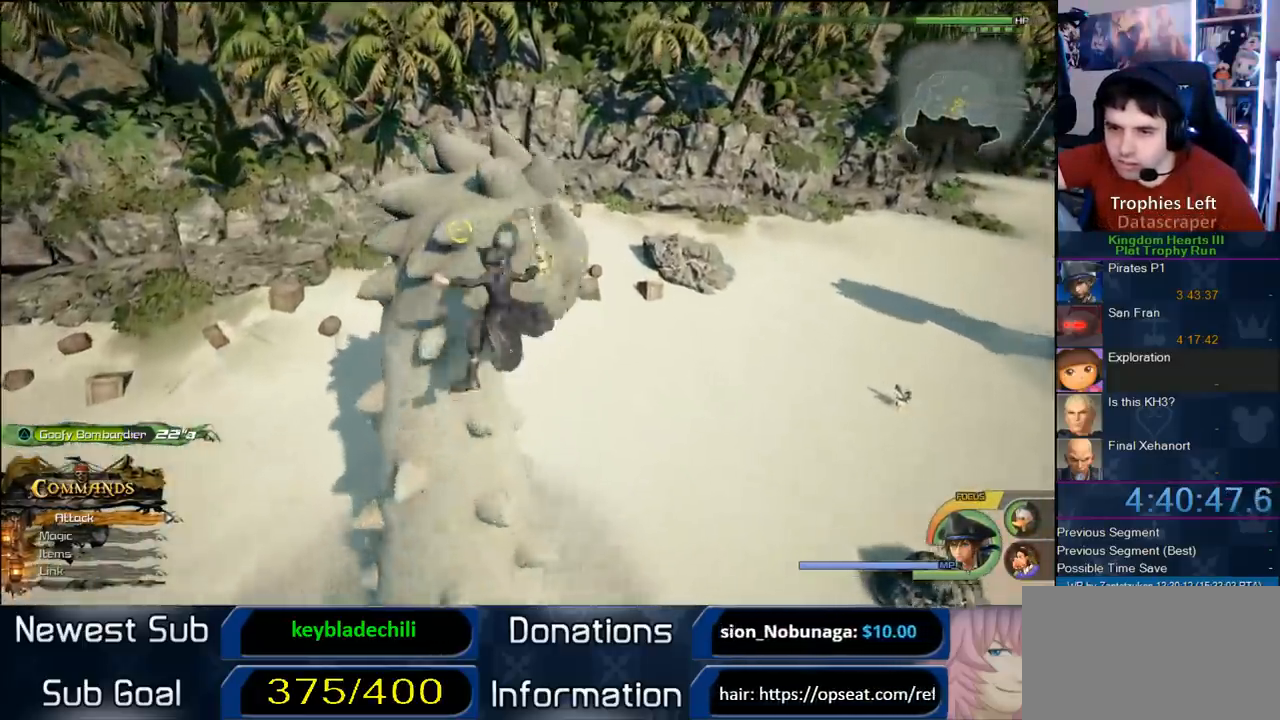
{"dt_ms": 500, "buttons": [], "left_stick": "up-left", "right_stick": "center", "button_events": []}
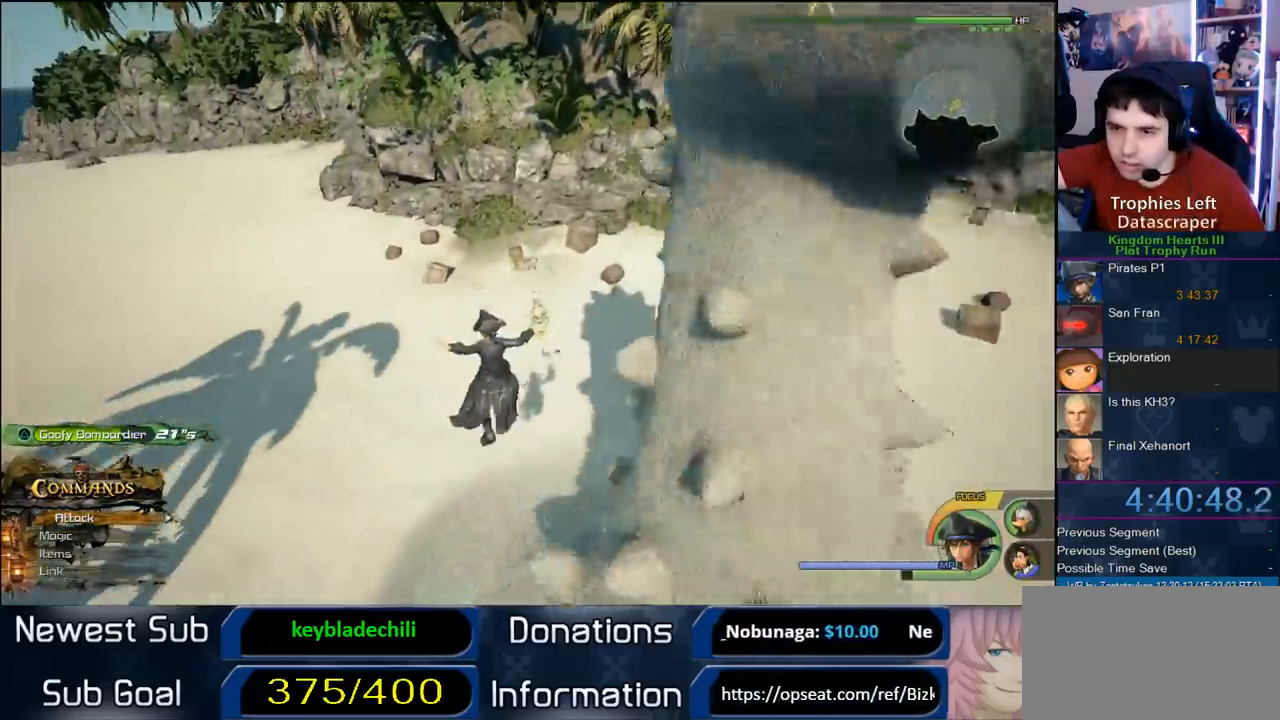
{"dt_ms": 500, "buttons": ["SQUARE"], "left_stick": "up-left", "right_stick": "center", "button_events": [[500, "SQUARE", "down"]]}
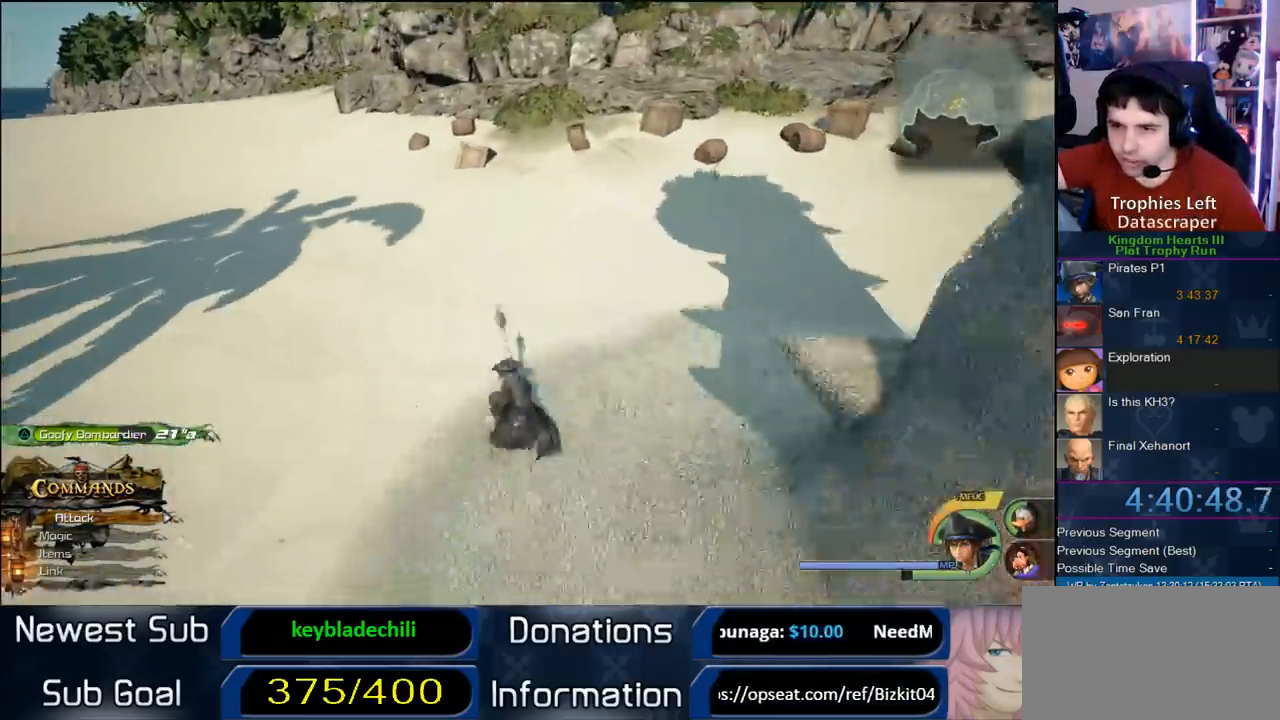
{"dt_ms": 500, "buttons": [], "left_stick": "up-left", "right_stick": "center", "button_events": [[83, "SQUARE", "up"], [200, "SQUARE", "down"], [283, "SQUARE", "up"]]}
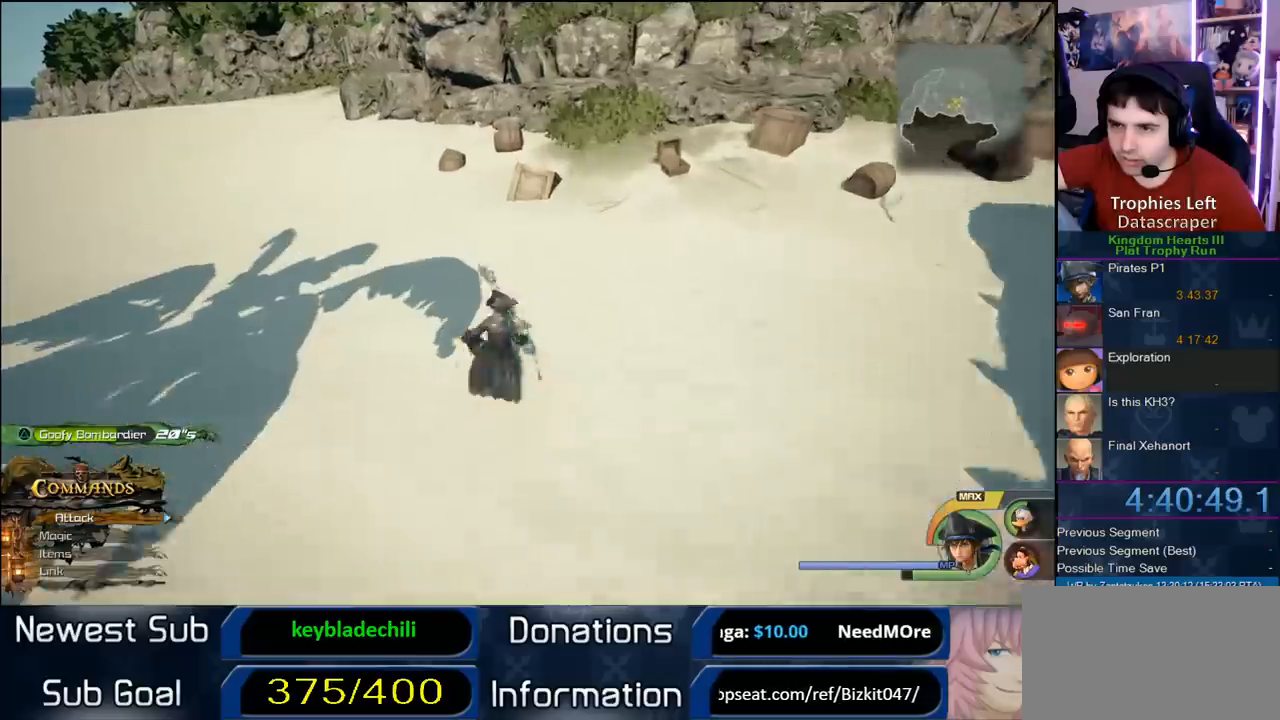
{"dt_ms": 1000, "buttons": ["CIRCLE"], "left_stick": "up-left", "right_stick": "center", "button_events": [[1000, "CIRCLE", "down"]]}
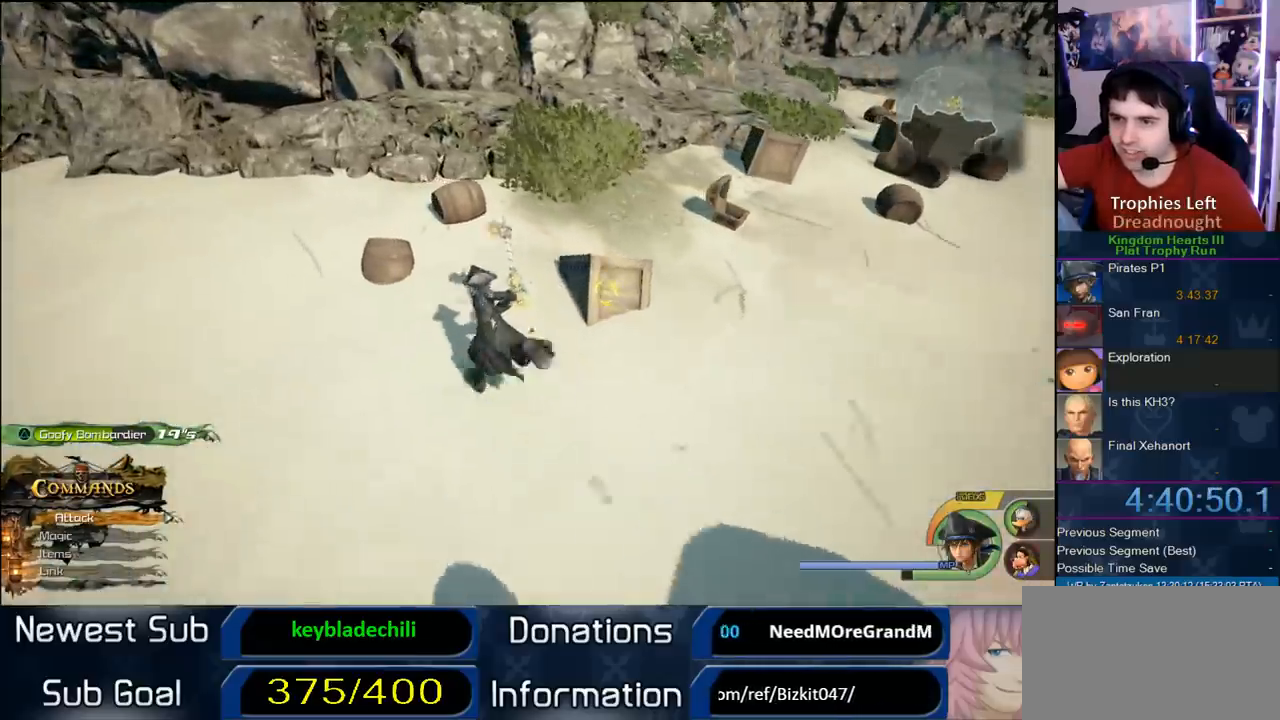
{"dt_ms": 500, "buttons": [], "left_stick": "center", "right_stick": "center", "button_events": [[233, "CIRCLE", "up"]]}
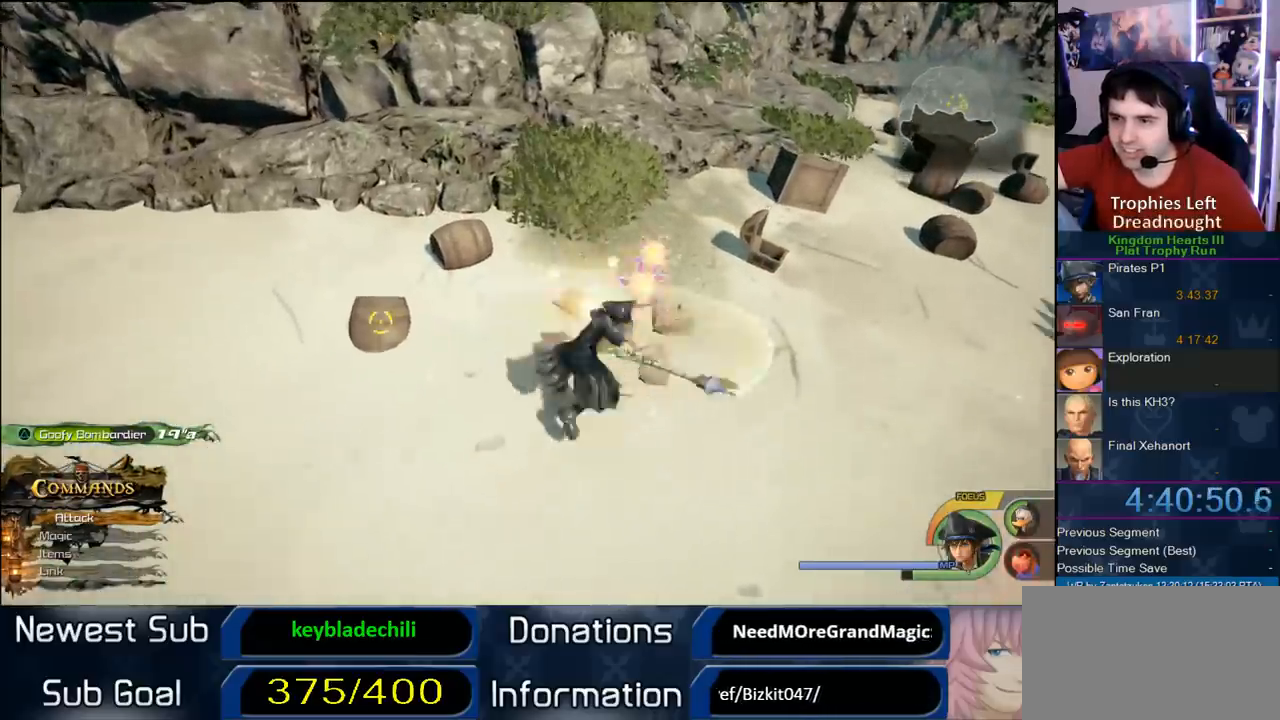
{"dt_ms": 500, "buttons": [], "left_stick": "center", "right_stick": "center", "button_events": []}
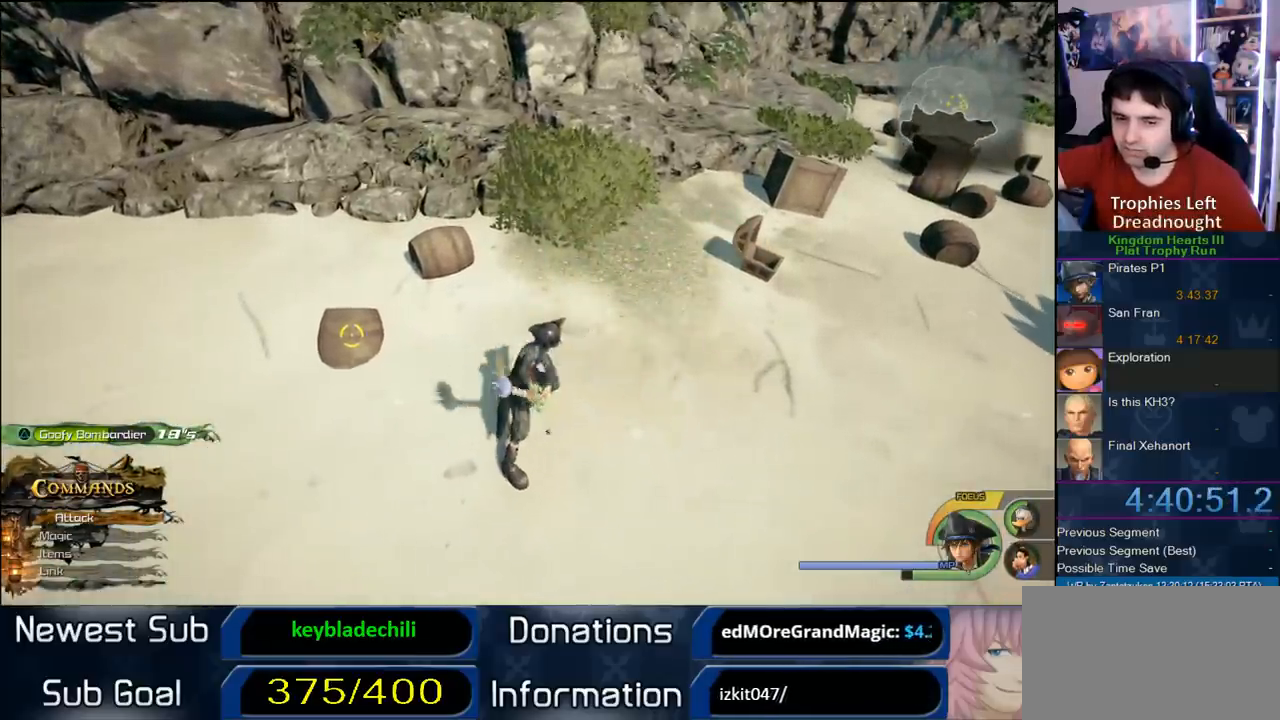
{"dt_ms": 500, "buttons": [], "left_stick": "center", "right_stick": "center", "button_events": [[200, "CIRCLE", "down"], [317, "CIRCLE", "up"]]}
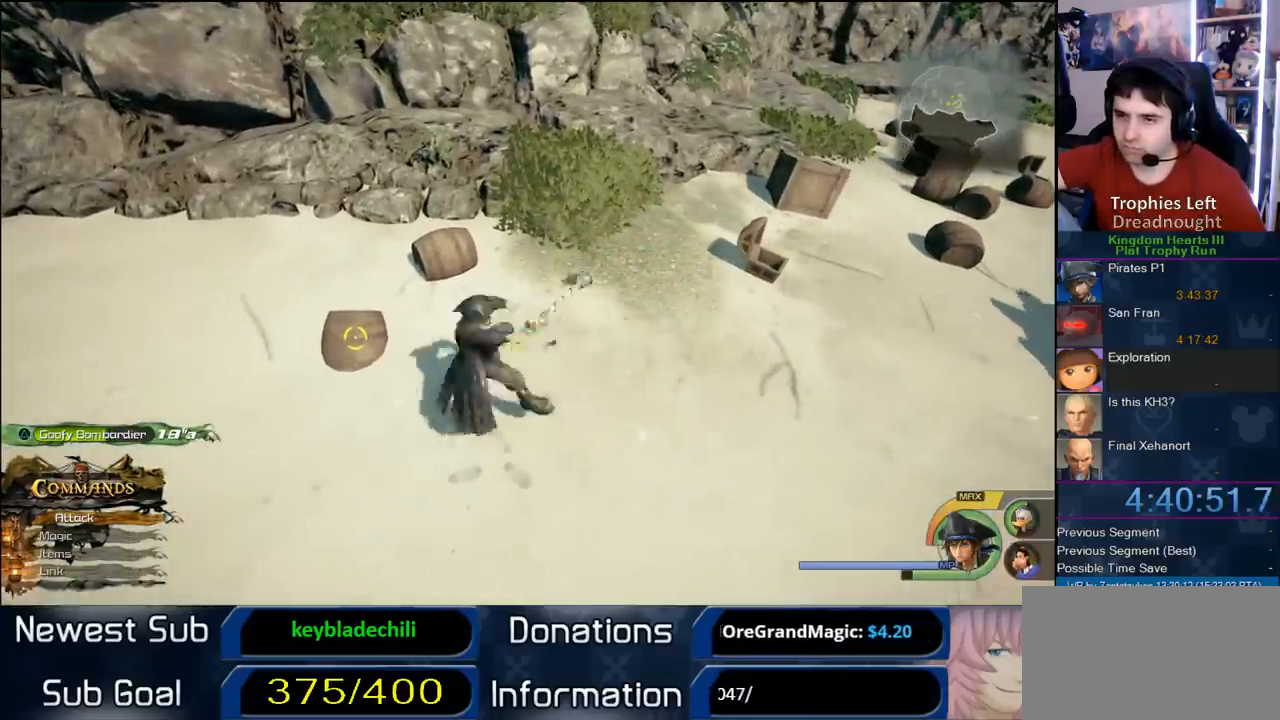
{"dt_ms": 500, "buttons": [], "left_stick": "up-right", "right_stick": "center", "button_events": []}